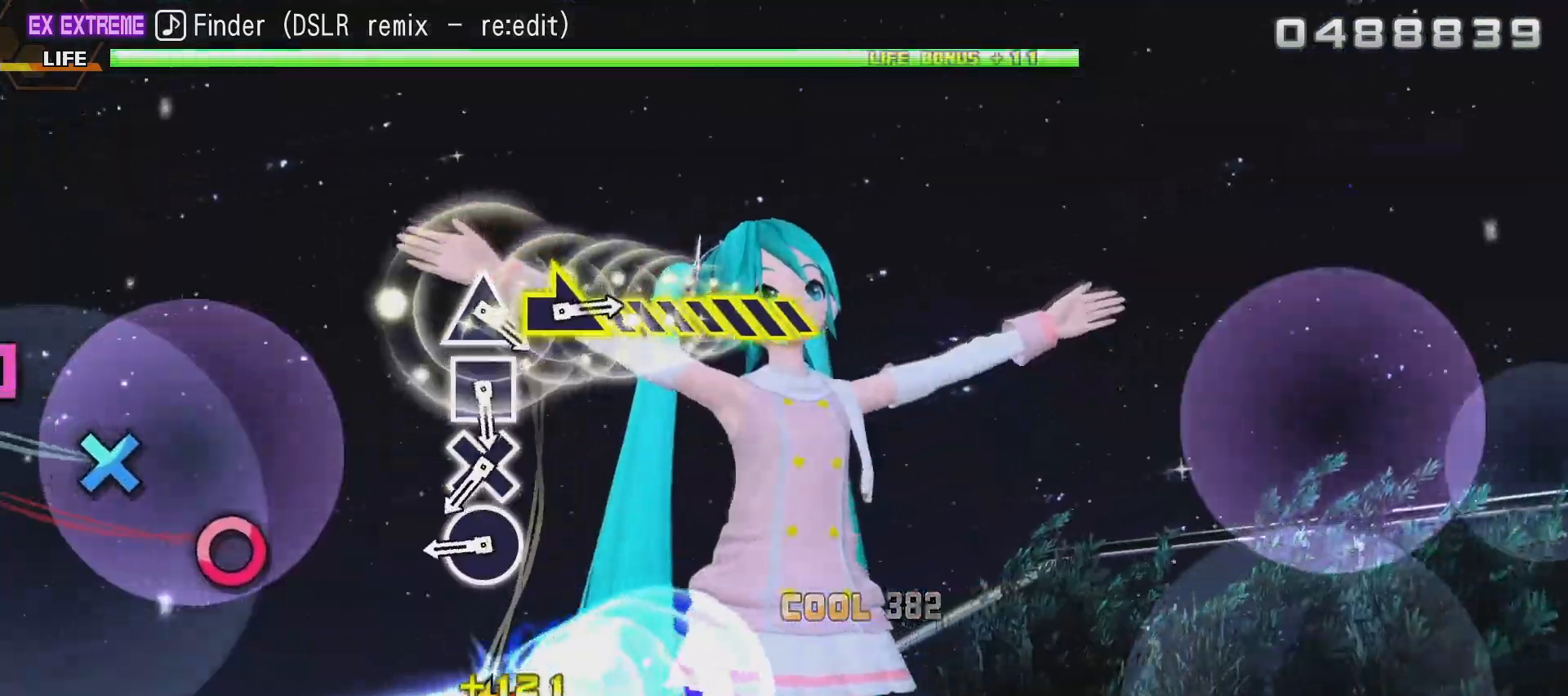
Gameplay with a controller (PlayStation layout); each line is a JSON object with the inputs held at the frame after it. "events" lists button and stick changes between this image and that frame as [ms after this image, input, new state], when the widget could be followed in between.
{"buttons": ["CIRCLE"], "left_stick": "center", "right_stick": "center", "events": [[67, "left_stick", "center"], [483, "CIRCLE", "down"]]}
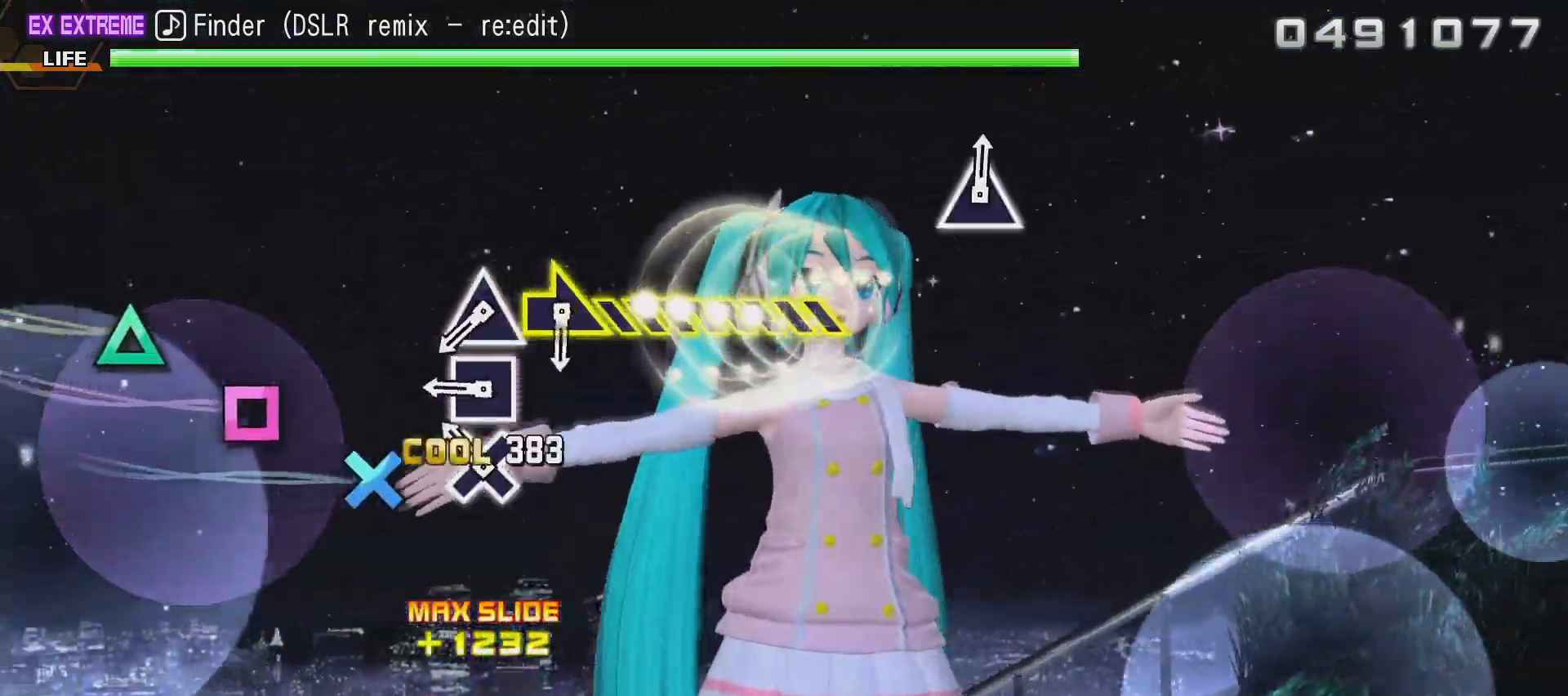
{"buttons": ["SQUARE"], "left_stick": "center", "right_stick": "center", "events": [[100, "CIRCLE", "up"], [183, "CROSS", "down"], [317, "CROSS", "up"], [433, "SQUARE", "down"]]}
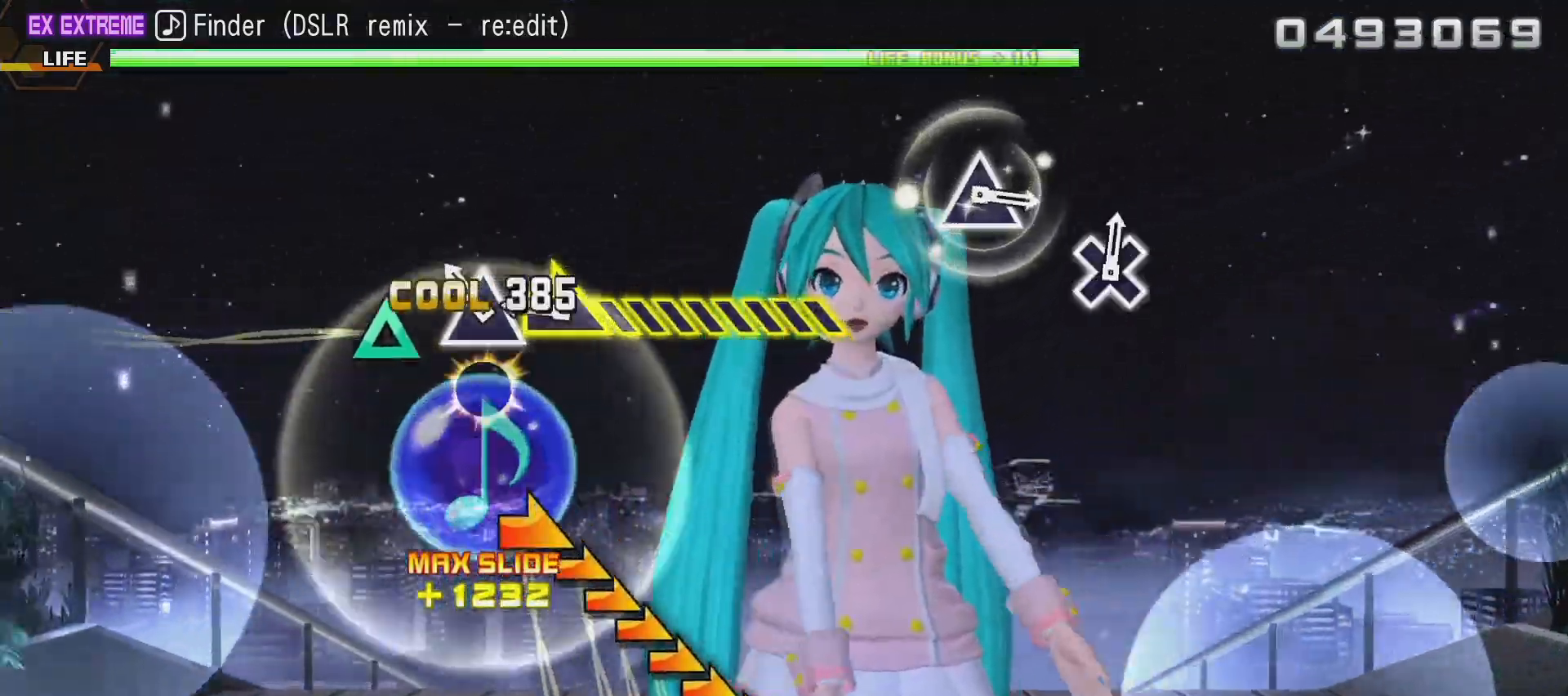
{"buttons": [], "left_stick": "right", "right_stick": "center", "events": [[17, "SQUARE", "up"], [133, "TRIANGLE", "down"], [267, "left_stick", "right"], [283, "TRIANGLE", "up"]]}
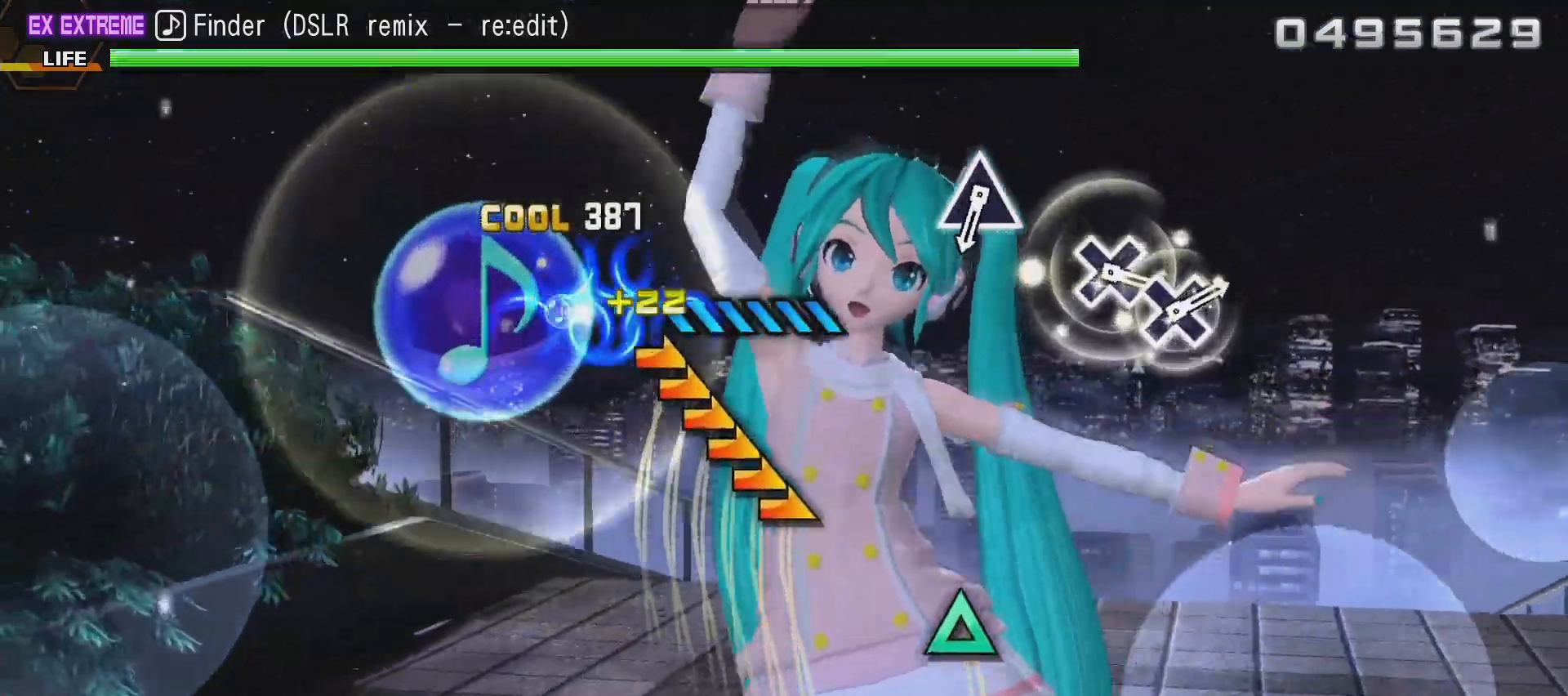
{"buttons": [], "left_stick": "center", "right_stick": "center", "events": [[367, "left_stick", "center"]]}
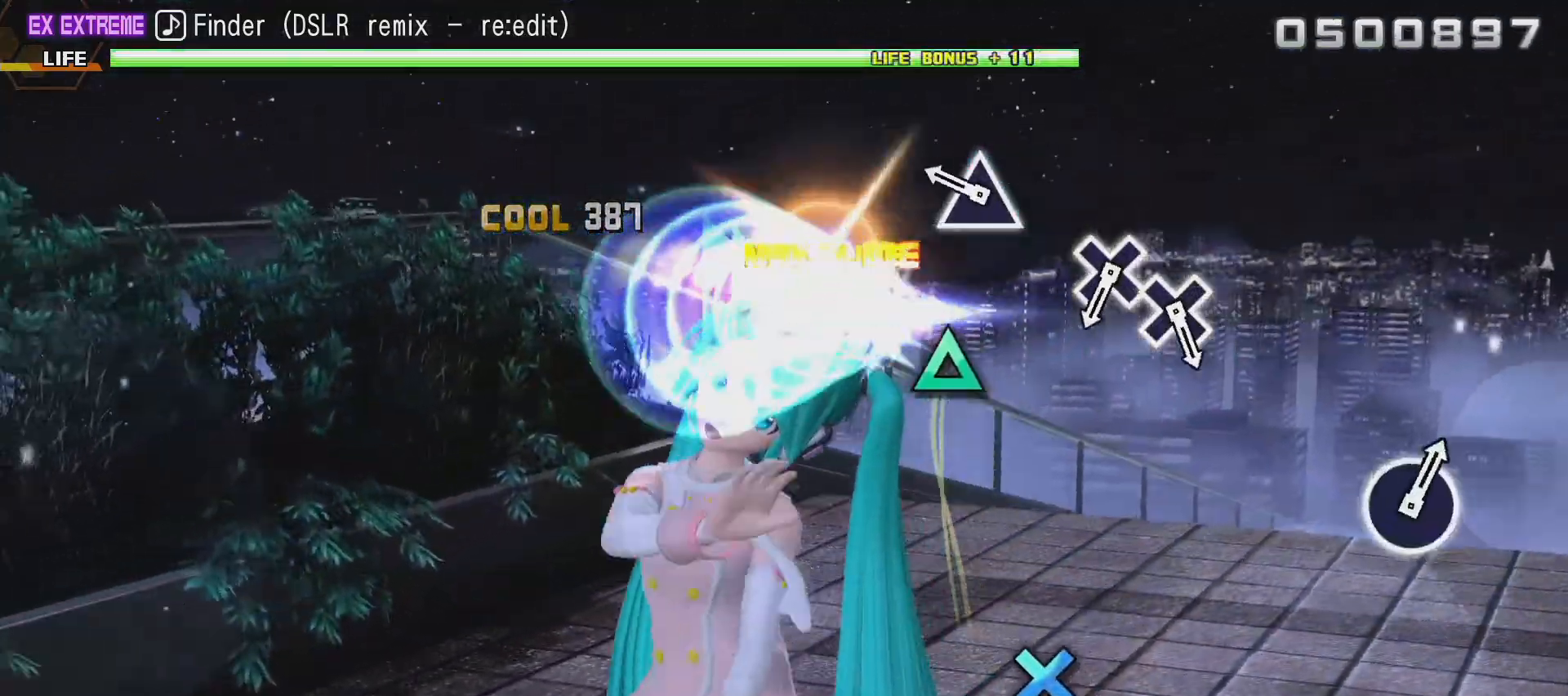
{"buttons": [], "left_stick": "center", "right_stick": "center", "events": [[333, "TRIANGLE", "down"], [433, "TRIANGLE", "up"]]}
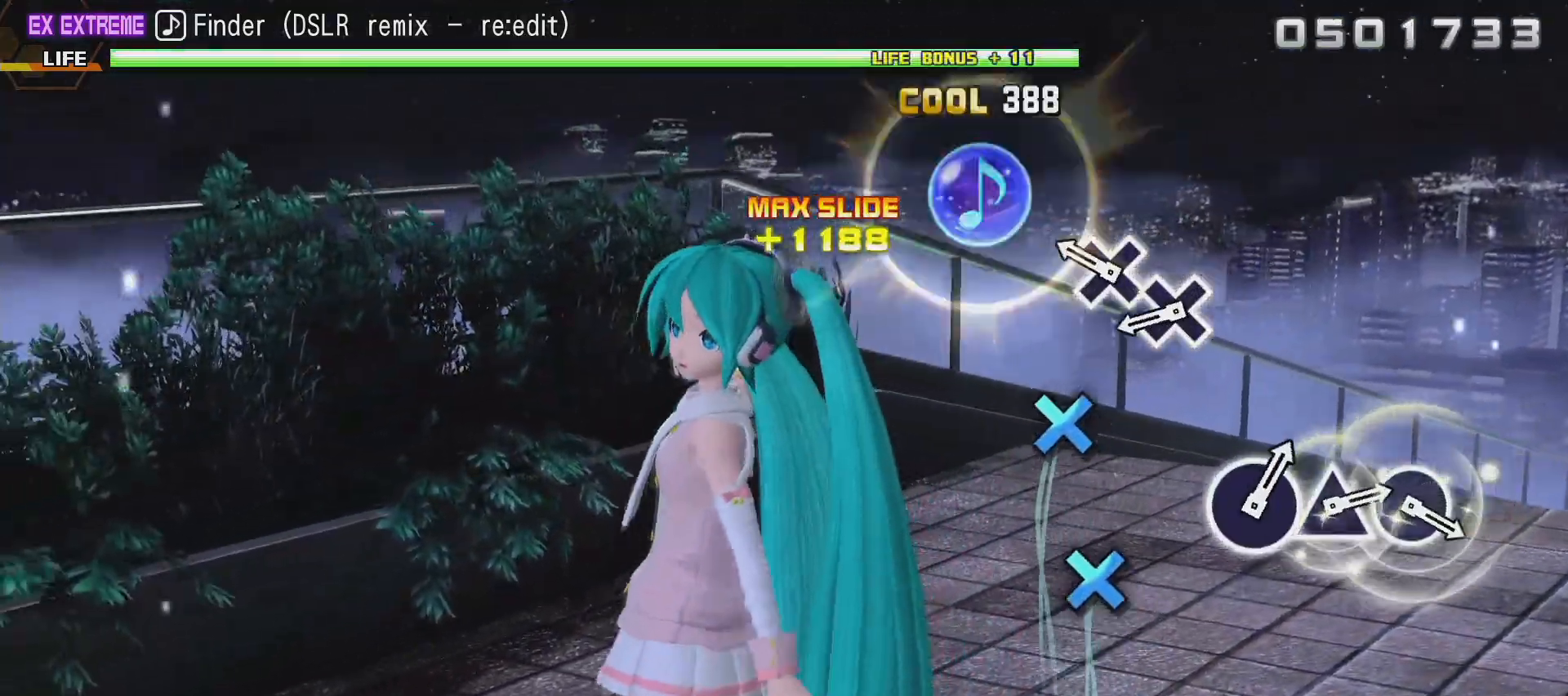
{"buttons": ["CROSS"], "left_stick": "center", "right_stick": "center", "events": [[250, "CROSS", "down"], [400, "CROSS", "up"], [500, "CROSS", "down"]]}
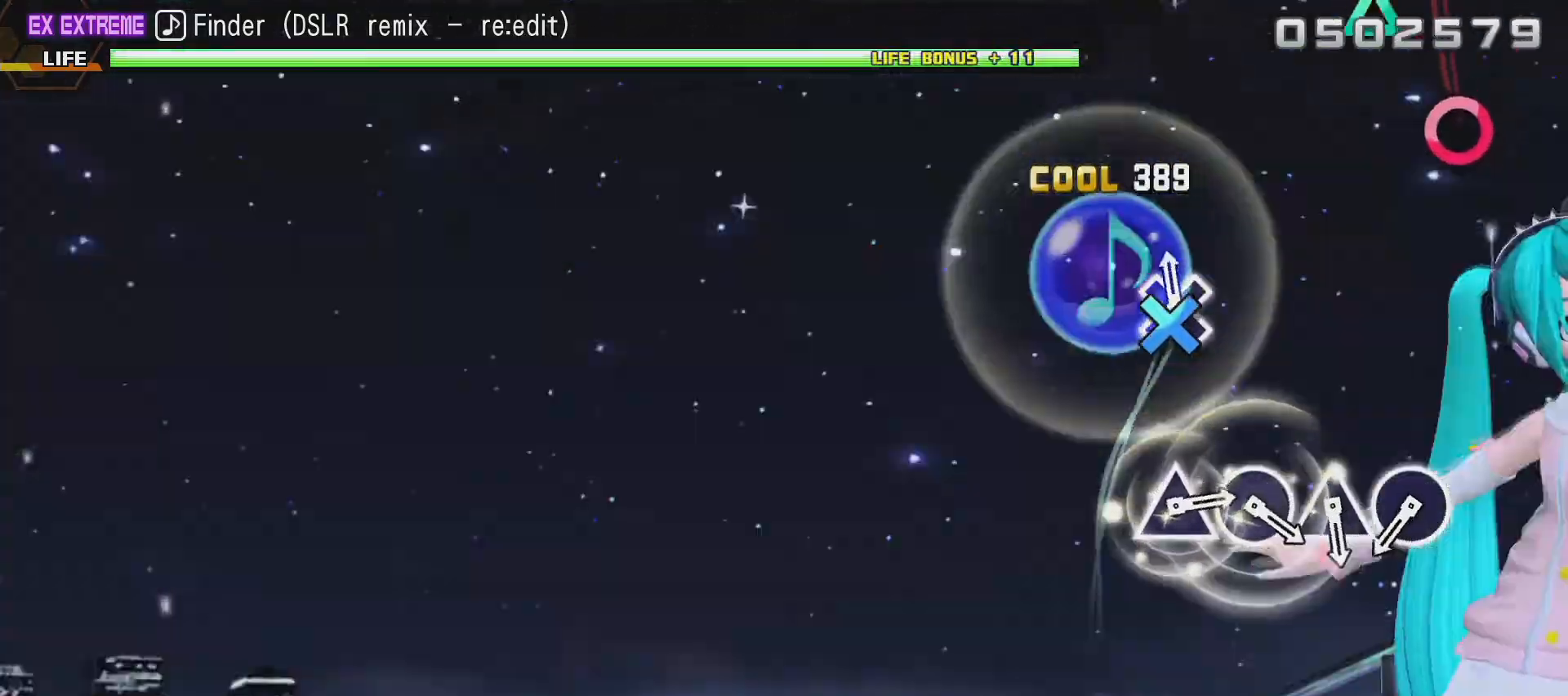
{"buttons": [], "left_stick": "center", "right_stick": "center", "events": [[133, "CROSS", "up"]]}
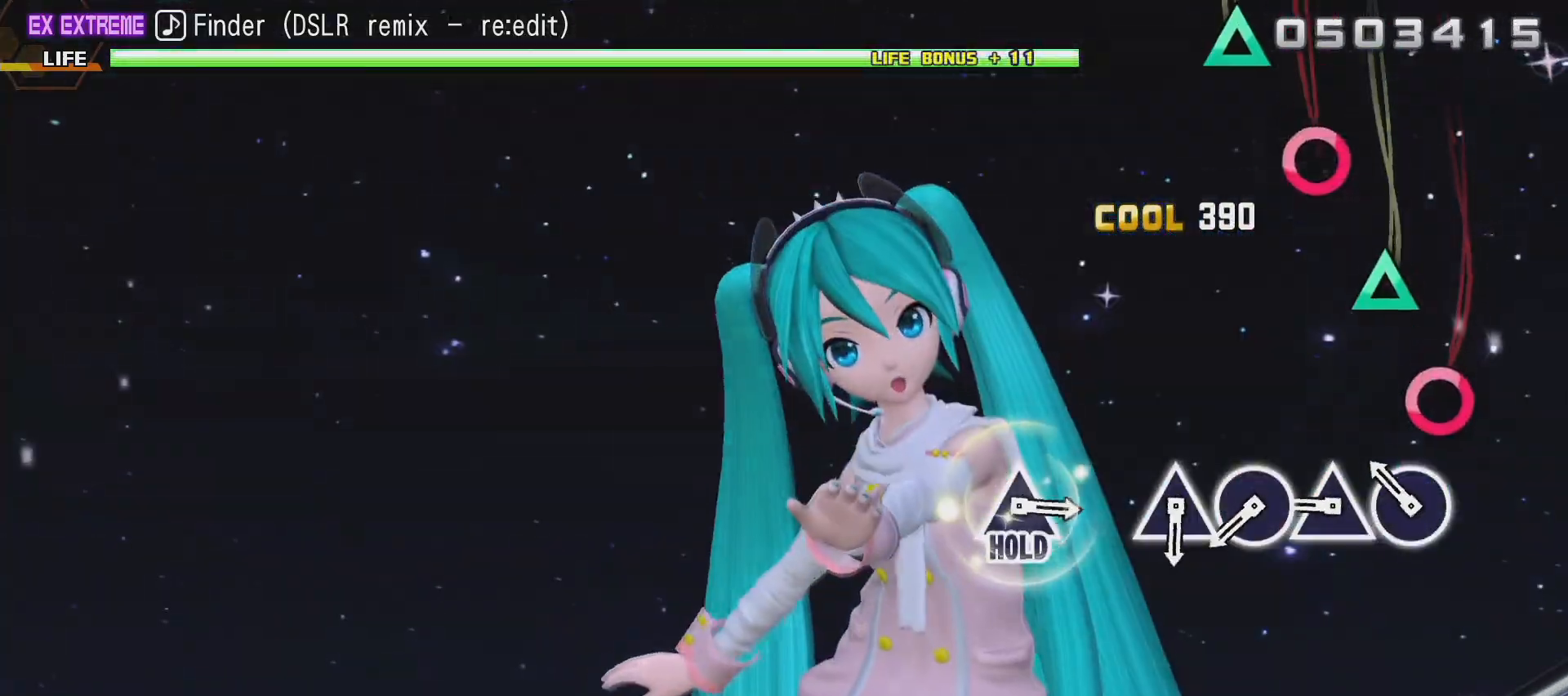
{"buttons": ["TRIANGLE"], "left_stick": "center", "right_stick": "center", "events": [[200, "CIRCLE", "down"], [317, "CIRCLE", "up"], [417, "TRIANGLE", "down"]]}
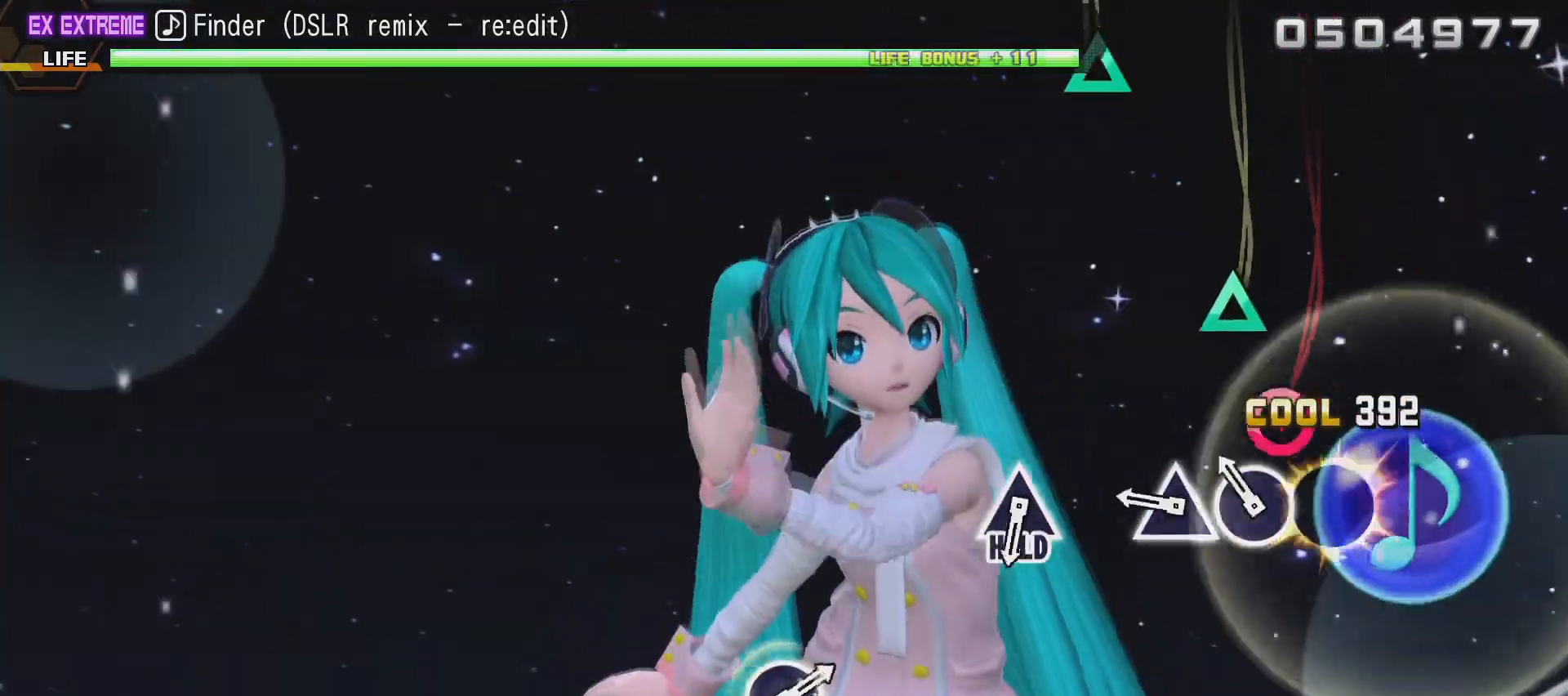
{"buttons": [], "left_stick": "center", "right_stick": "center", "events": [[33, "TRIANGLE", "up"], [167, "CIRCLE", "down"], [267, "CIRCLE", "up"], [367, "TRIANGLE", "down"], [500, "TRIANGLE", "up"]]}
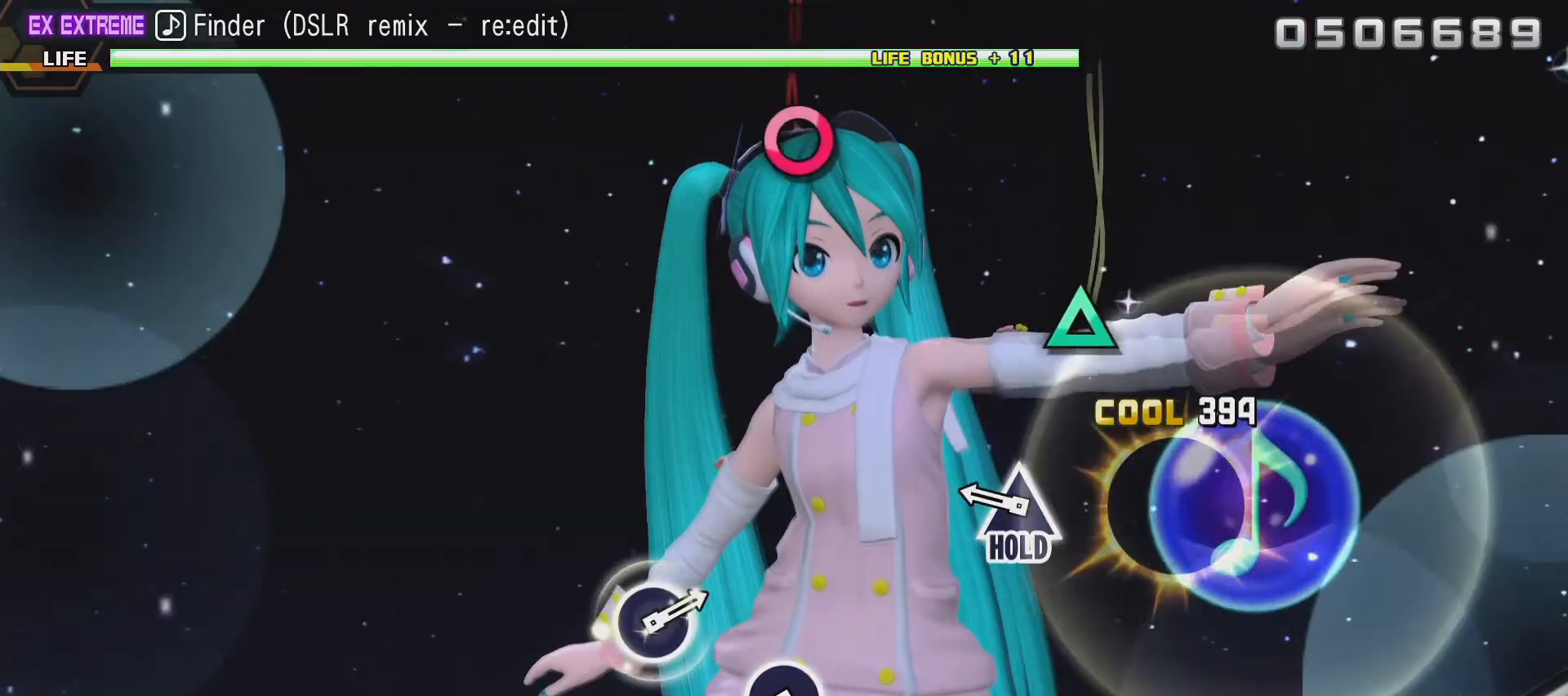
{"buttons": ["TRIANGLE", "L2"], "left_stick": "center", "right_stick": "center", "events": [[333, "TRIANGLE", "down"], [500, "L2", "down"]]}
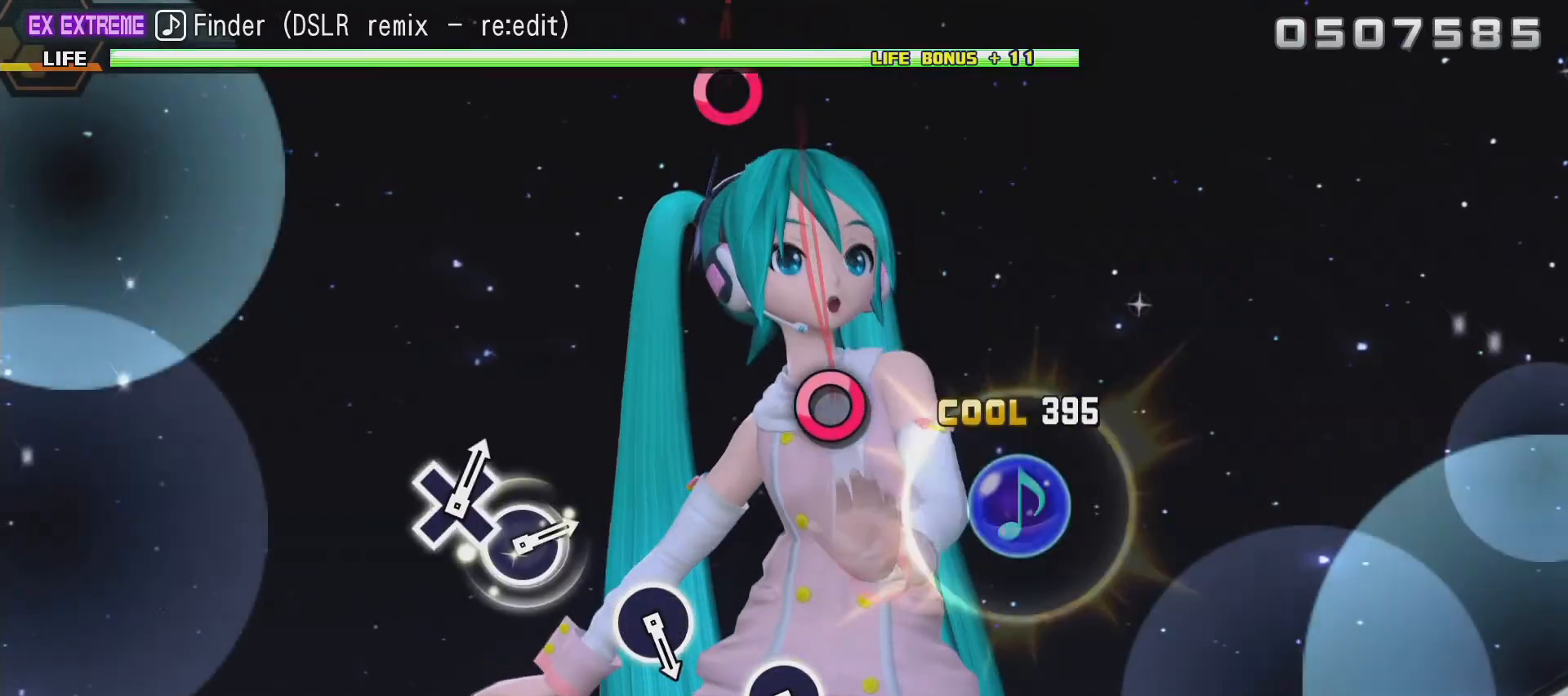
{"buttons": ["L2"], "left_stick": "center", "right_stick": "center", "events": [[50, "TRIANGLE", "up"]]}
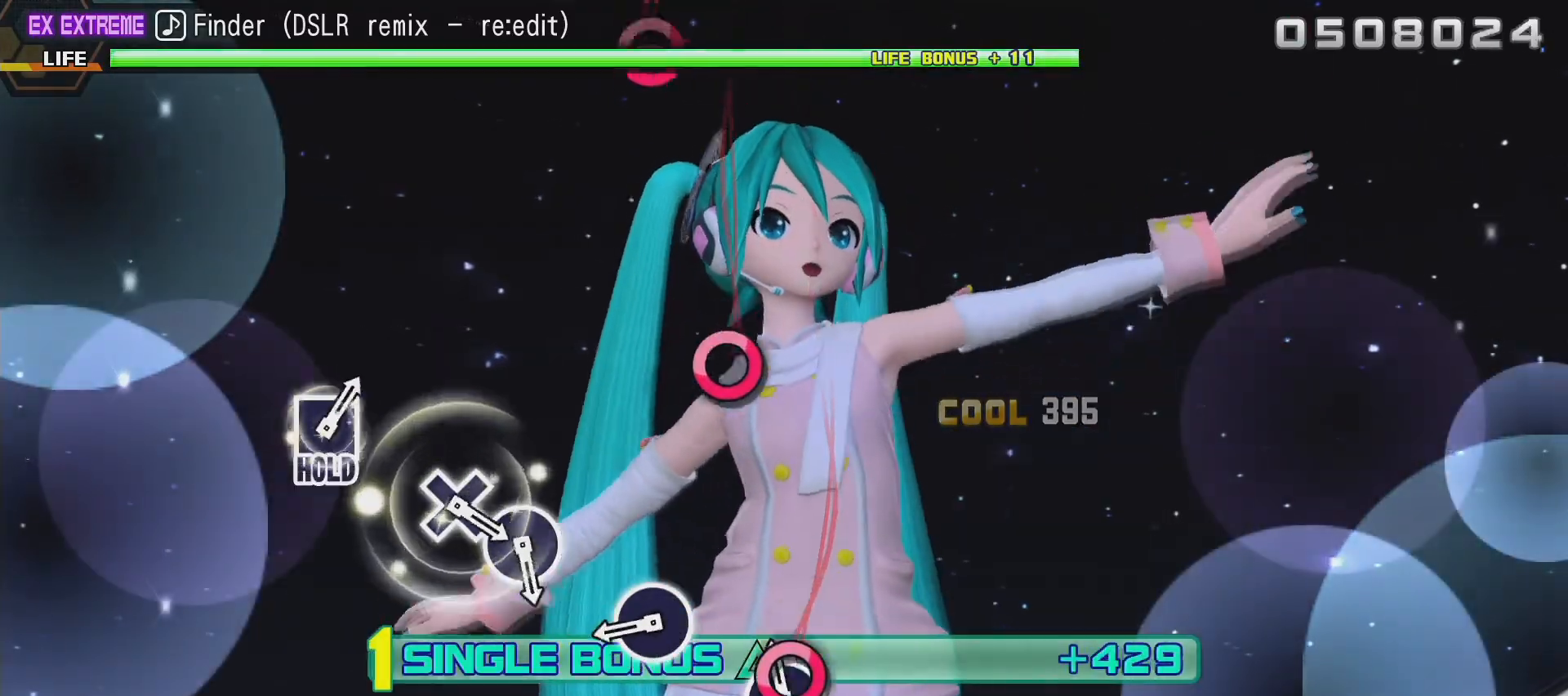
{"buttons": ["CIRCLE", "L2"], "left_stick": "center", "right_stick": "center", "events": [[50, "CIRCLE", "down"], [200, "CIRCLE", "up"], [483, "CIRCLE", "down"]]}
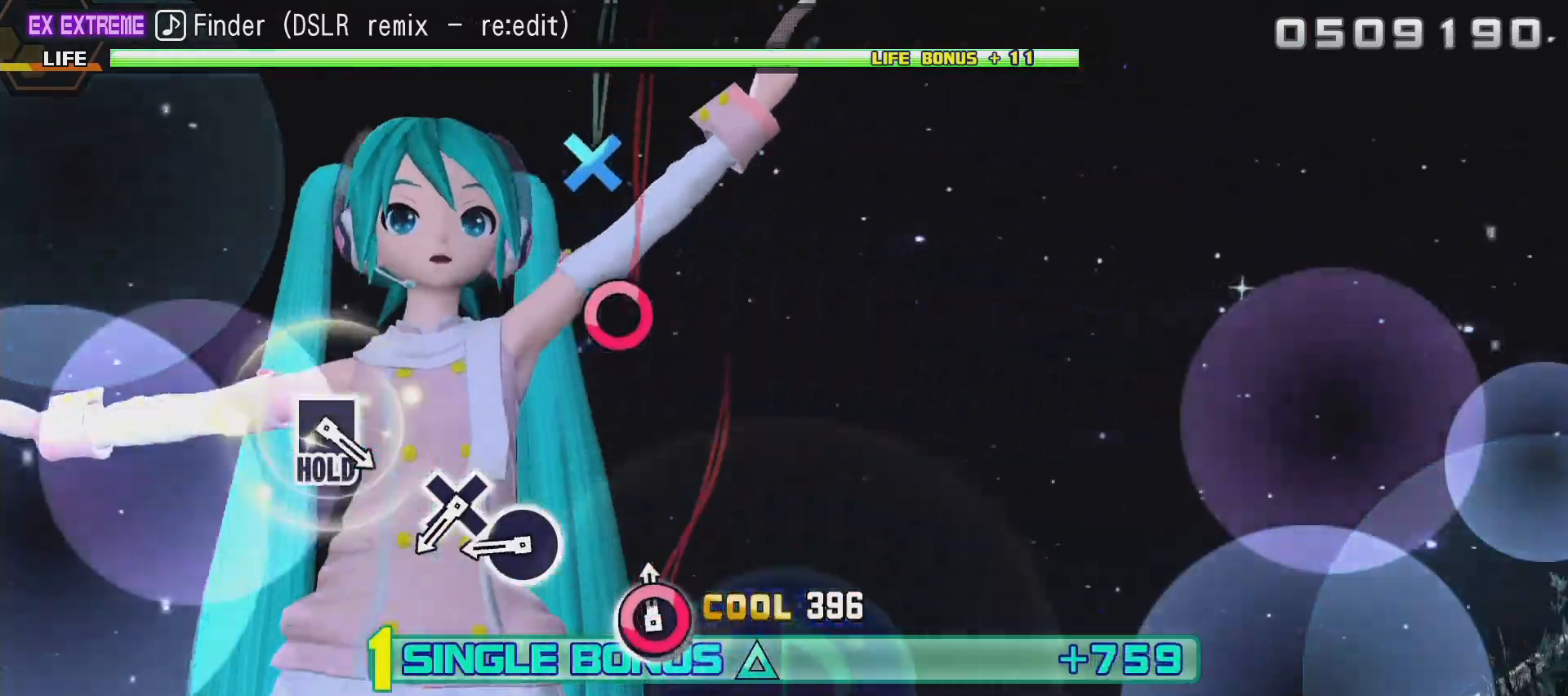
{"buttons": ["CIRCLE", "L2"], "left_stick": "center", "right_stick": "center"}
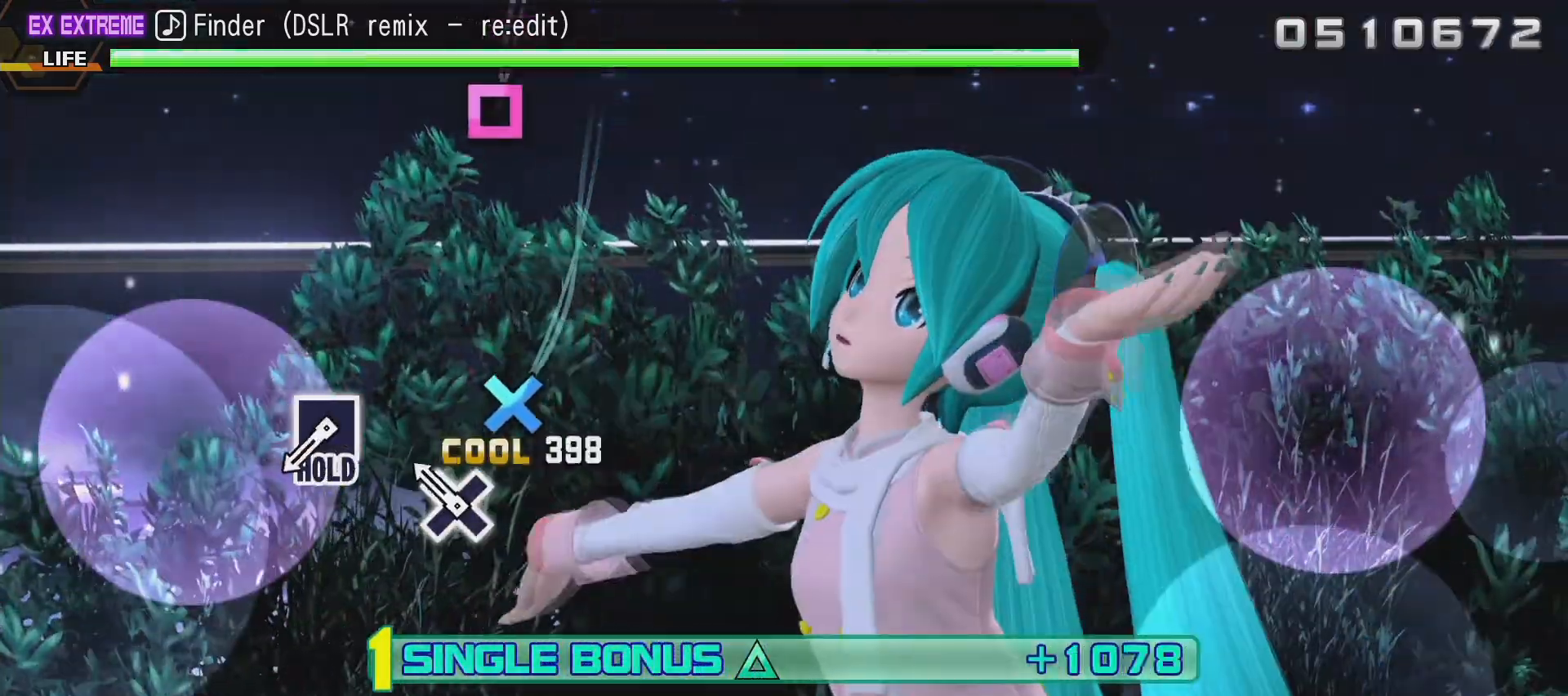
{"buttons": ["L2"], "left_stick": "center", "right_stick": "center", "events": [[67, "CIRCLE", "up"], [183, "CROSS", "down"], [333, "CROSS", "up"], [333, "L1", "down"], [417, "L1", "up"]]}